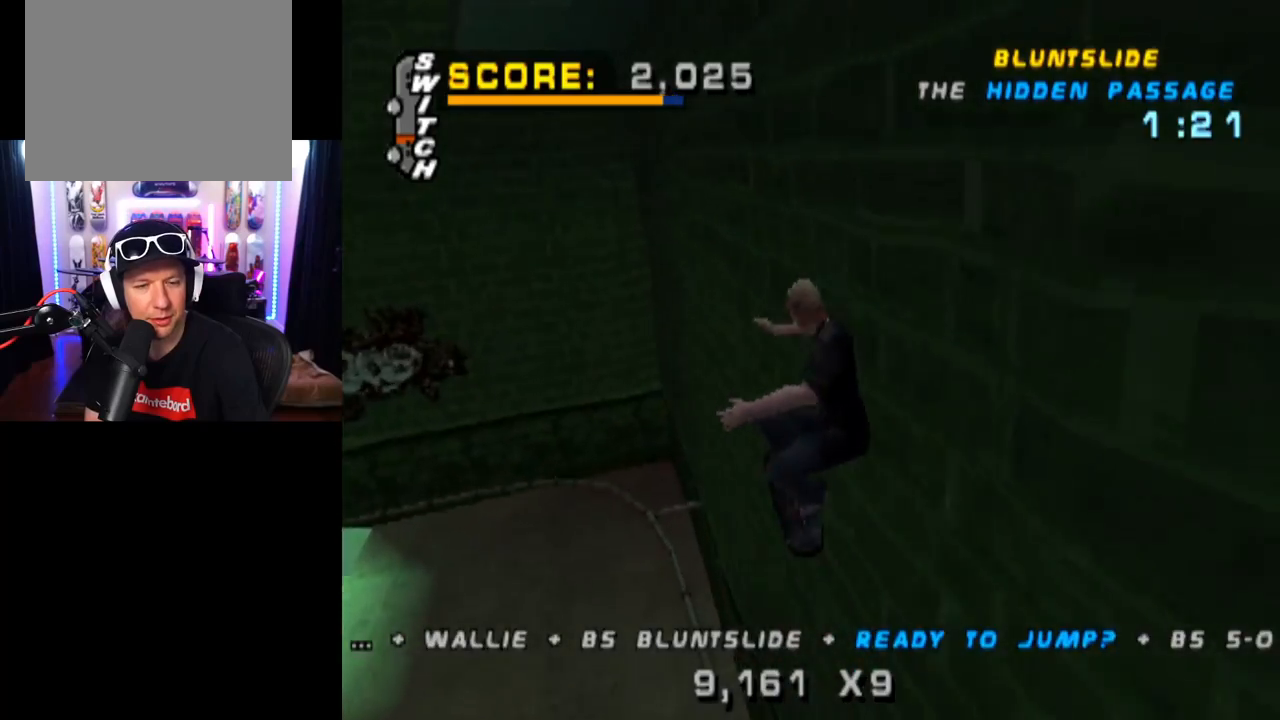
Gameplay with a controller (PlayStation layout); each line is a JSON object with the inputs held at the frame after it. "events" lists button and stick changes between this image and that frame as [ms after this image, input, new state], when the widget could be followed in between. Not read: L3 R3.
{"buttons": ["TRIANGLE", "DPAD_DOWN"], "left_stick": "center", "right_stick": "center", "events": [[84, "DPAD_DOWN", "up"], [167, "DPAD_DOWN", "down"], [267, "DPAD_DOWN", "up"], [334, "DPAD_DOWN", "down"], [417, "DPAD_DOWN", "up"], [467, "TRIANGLE", "down"], [484, "DPAD_DOWN", "down"]]}
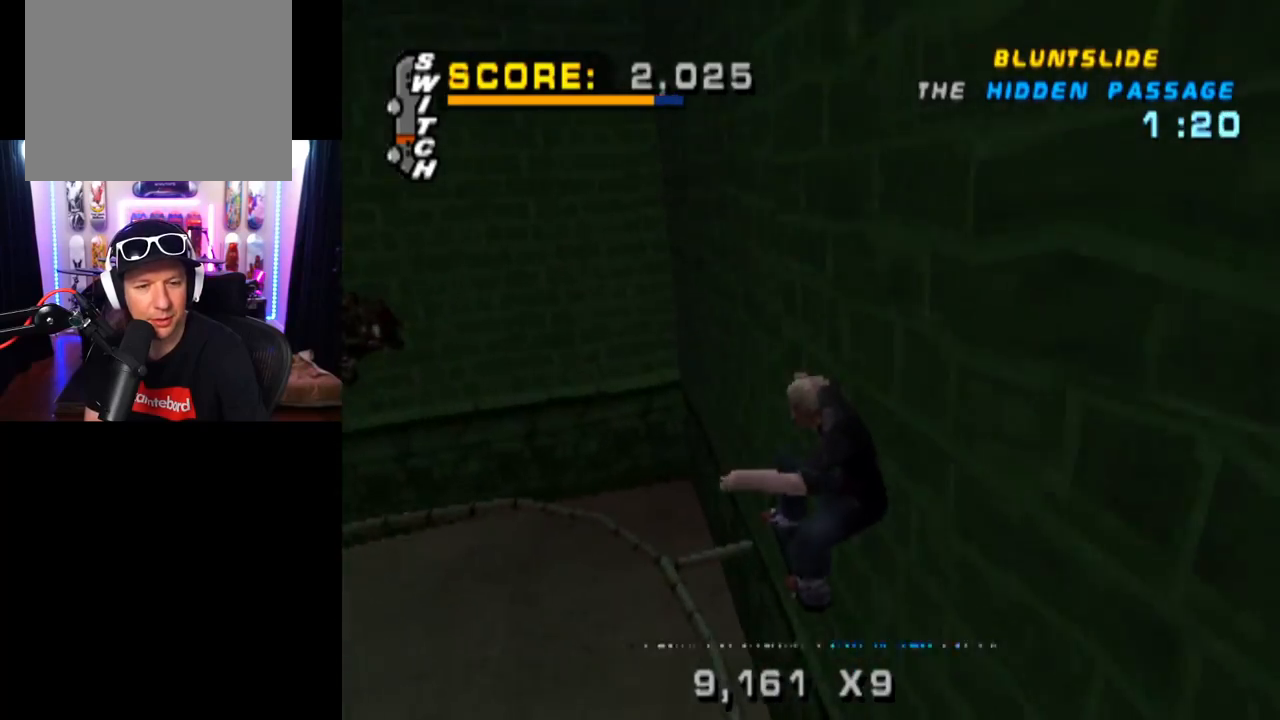
{"buttons": ["CROSS"], "left_stick": "center", "right_stick": "center", "events": [[250, "DPAD_DOWN", "up"], [333, "DPAD_LEFT", "down"], [433, "CROSS", "down"], [450, "DPAD_LEFT", "up"], [500, "TRIANGLE", "up"]]}
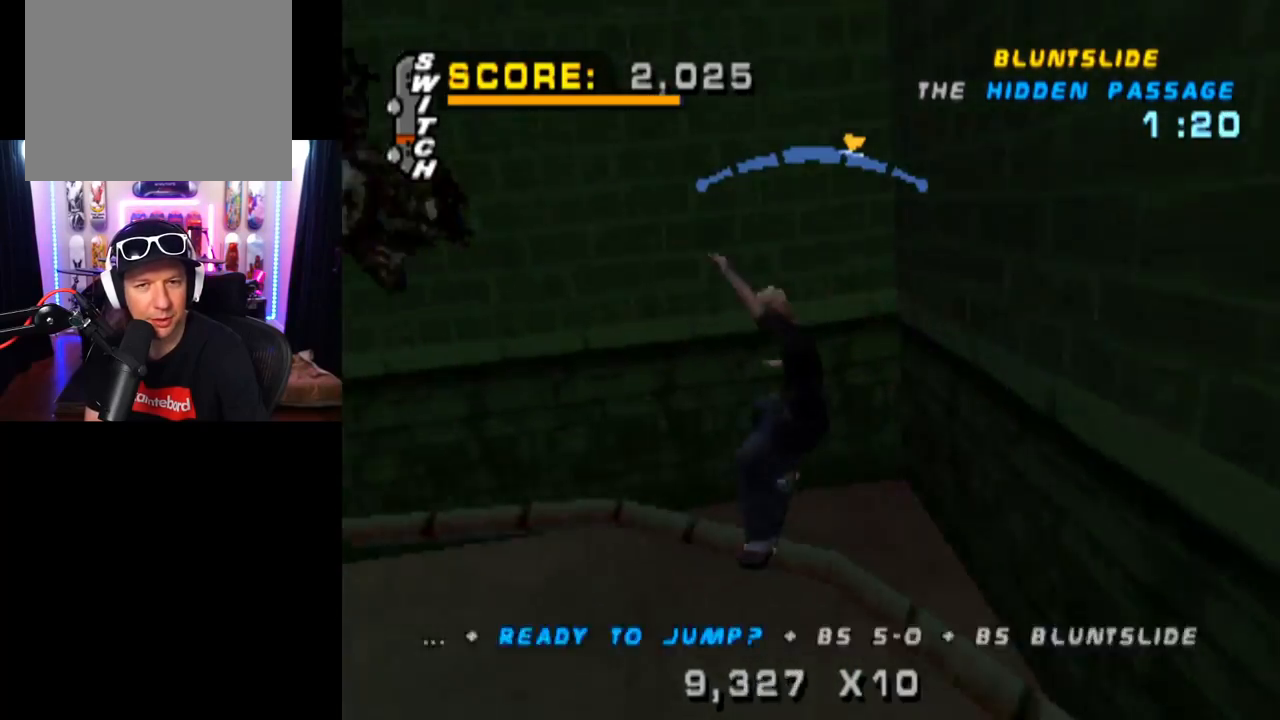
{"buttons": ["CROSS"], "left_stick": "center", "right_stick": "center", "events": [[350, "DPAD_RIGHT", "down"], [501, "DPAD_RIGHT", "up"]]}
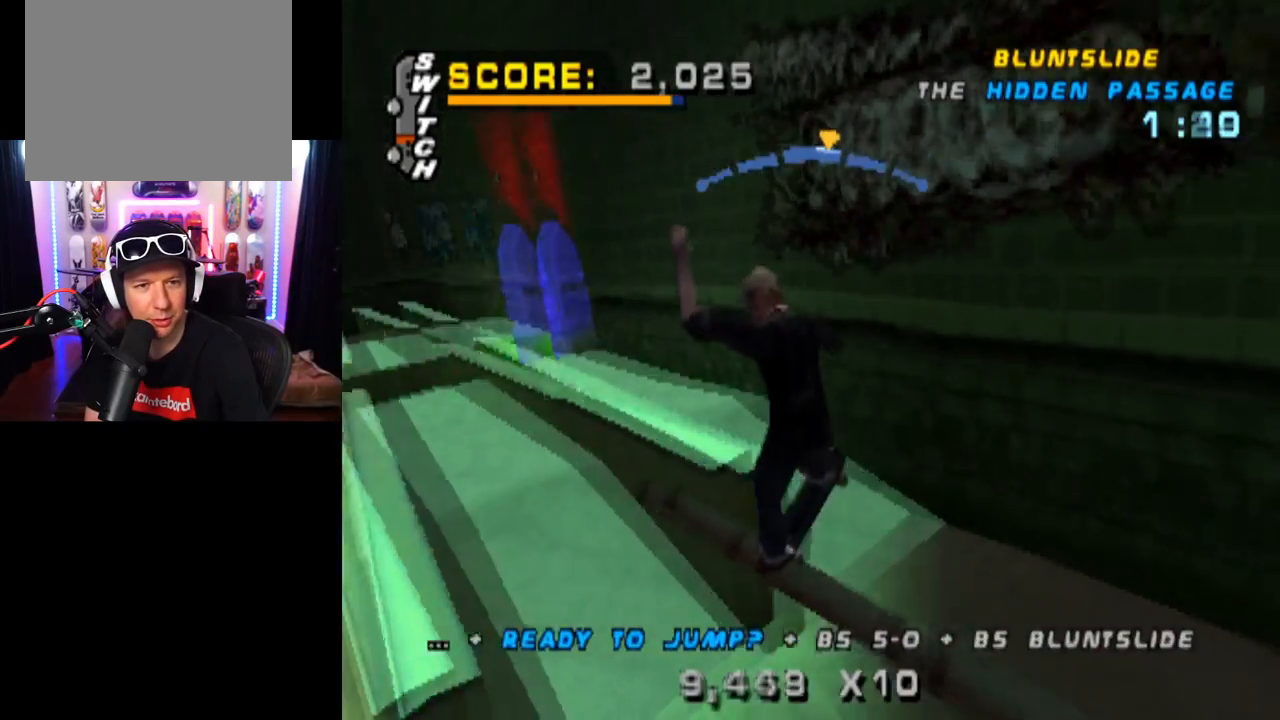
{"buttons": [], "left_stick": "center", "right_stick": "center", "events": [[100, "CROSS", "up"]]}
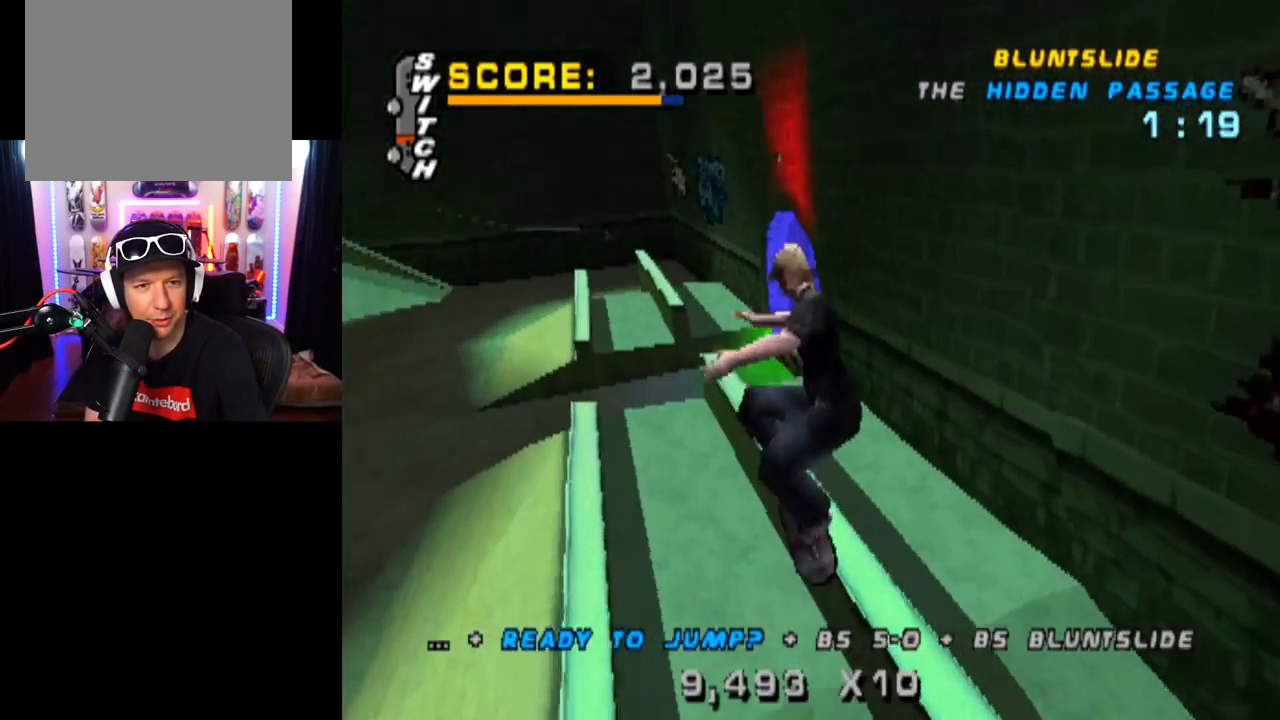
{"buttons": ["CROSS"], "left_stick": "center", "right_stick": "center", "events": [[200, "CROSS", "down"], [401, "DPAD_UP", "down"], [484, "DPAD_UP", "up"]]}
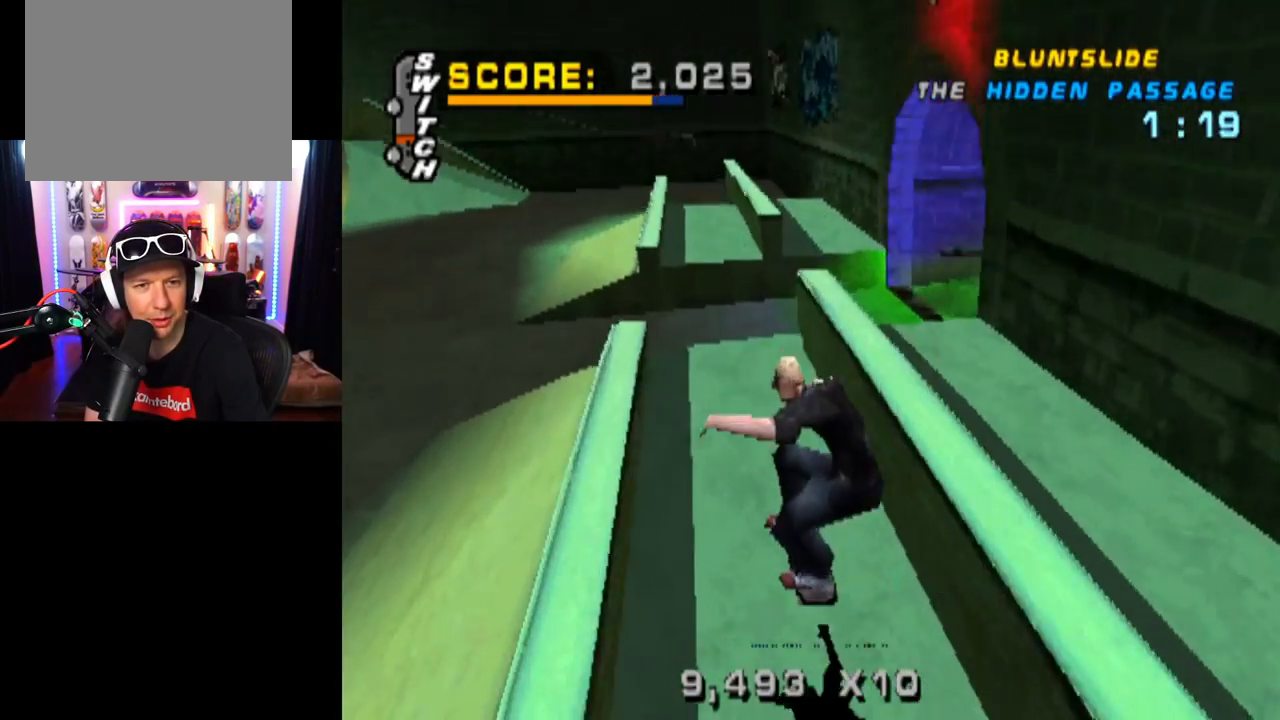
{"buttons": [], "left_stick": "center", "right_stick": "center", "events": [[450, "CROSS", "up"]]}
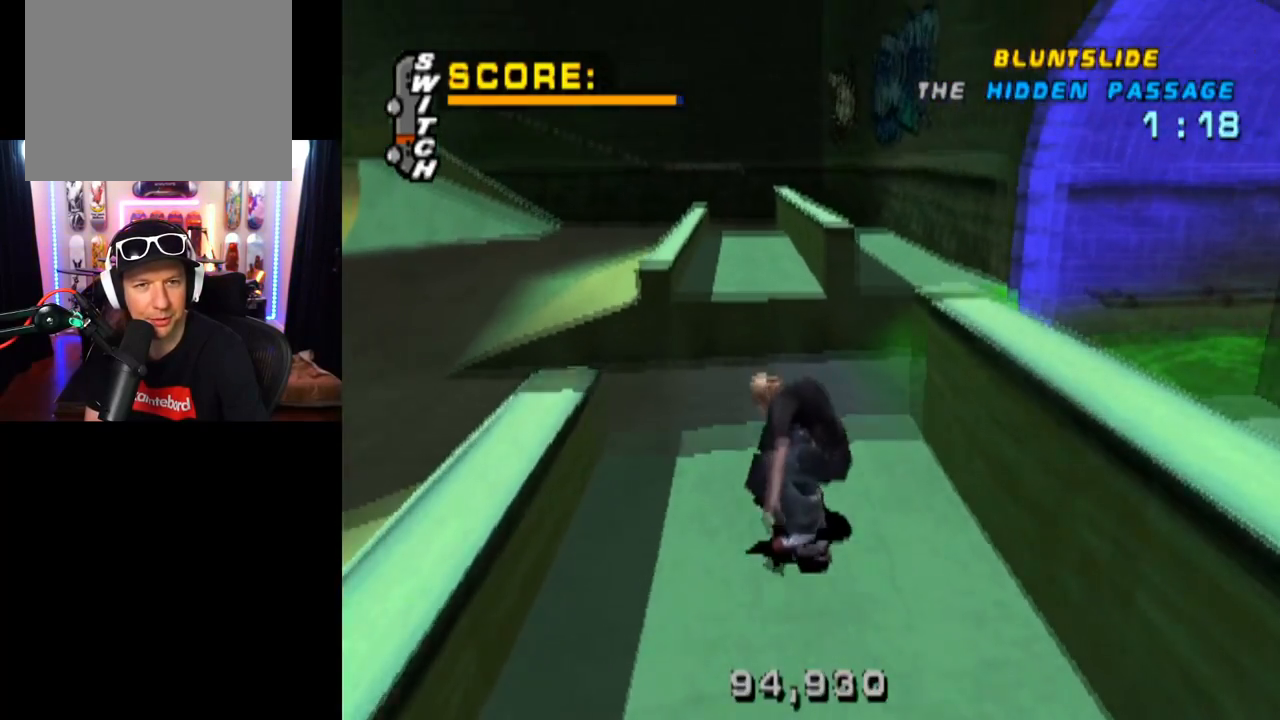
{"buttons": ["CROSS"], "left_stick": "center", "right_stick": "center", "events": [[50, "DPAD_UP", "down"], [67, "CROSS", "down"], [234, "DPAD_UP", "up"], [367, "DPAD_UP", "down"], [501, "DPAD_UP", "up"]]}
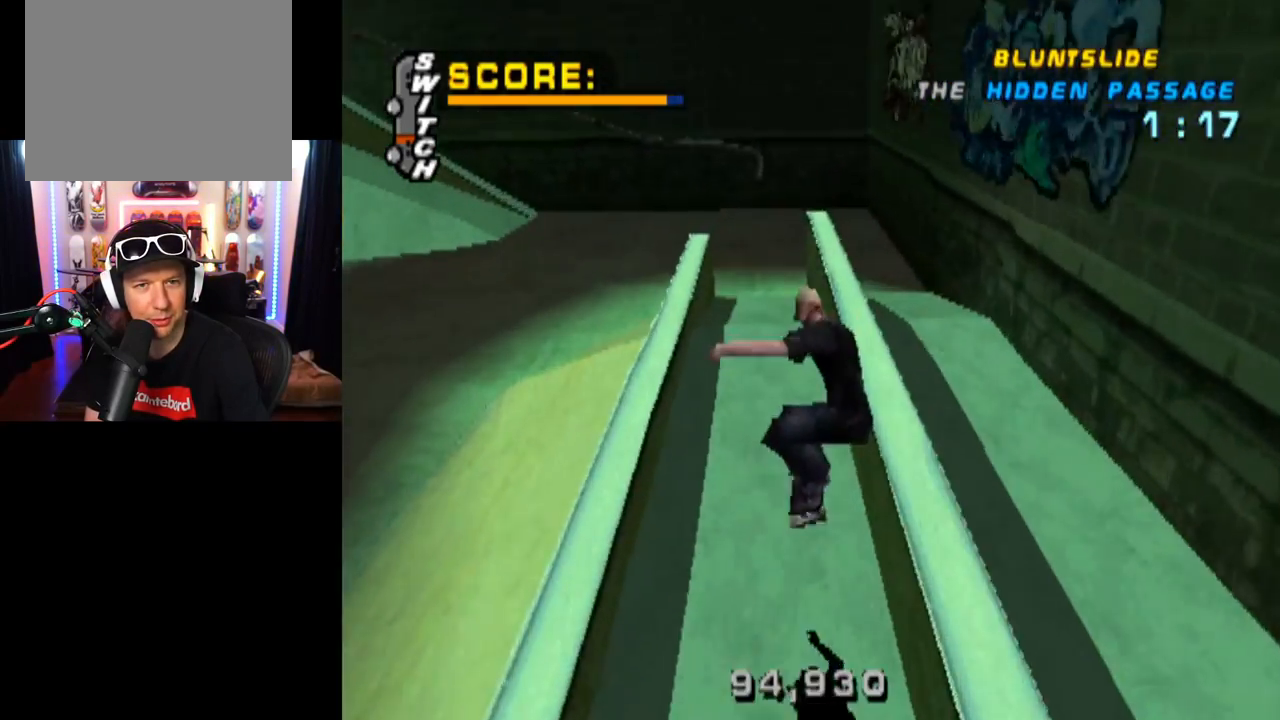
{"buttons": ["DPAD_UP", "DPAD_LEFT"], "left_stick": "center", "right_stick": "center", "events": [[50, "DPAD_UP", "down"], [150, "DPAD_UP", "up"], [216, "DPAD_UP", "down"], [317, "DPAD_UP", "up"], [367, "DPAD_UP", "down"], [433, "DPAD_LEFT", "down"], [450, "CROSS", "up"]]}
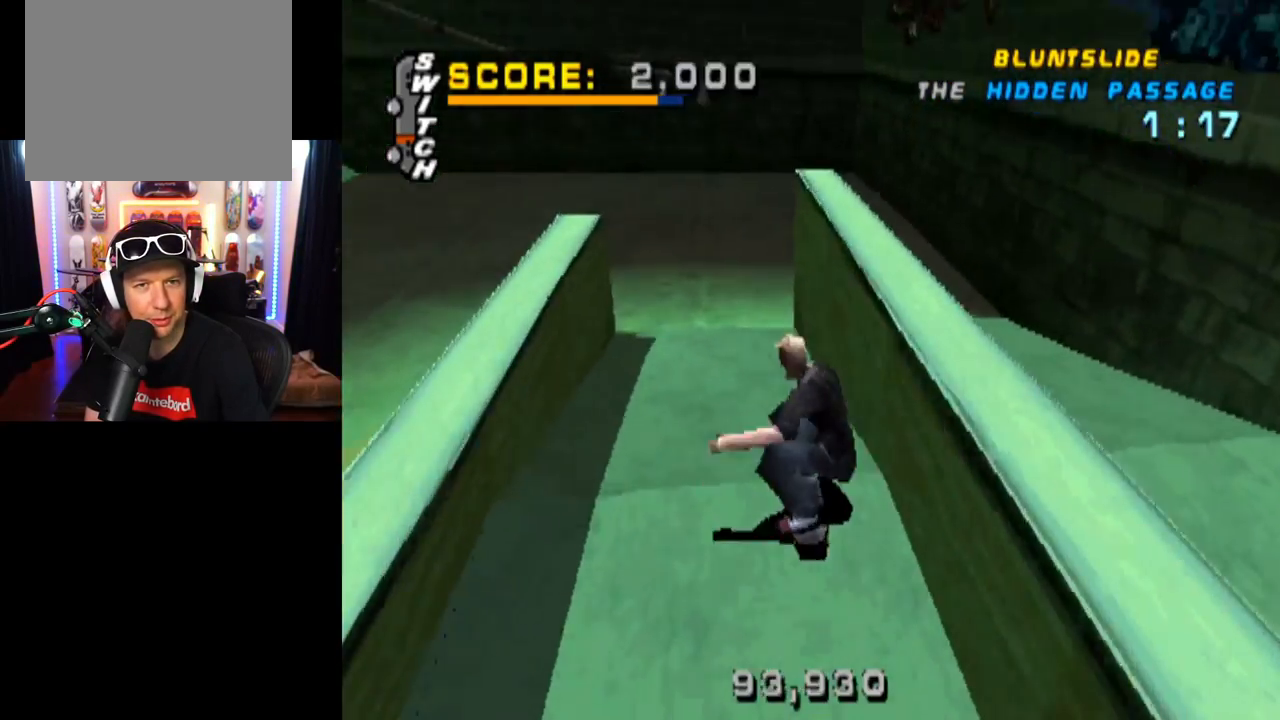
{"buttons": ["DPAD_DOWN"], "left_stick": "center", "right_stick": "center", "events": [[50, "DPAD_UP", "up"], [67, "DPAD_LEFT", "up"], [350, "DPAD_DOWN", "down"], [451, "DPAD_DOWN", "up"], [501, "DPAD_DOWN", "down"]]}
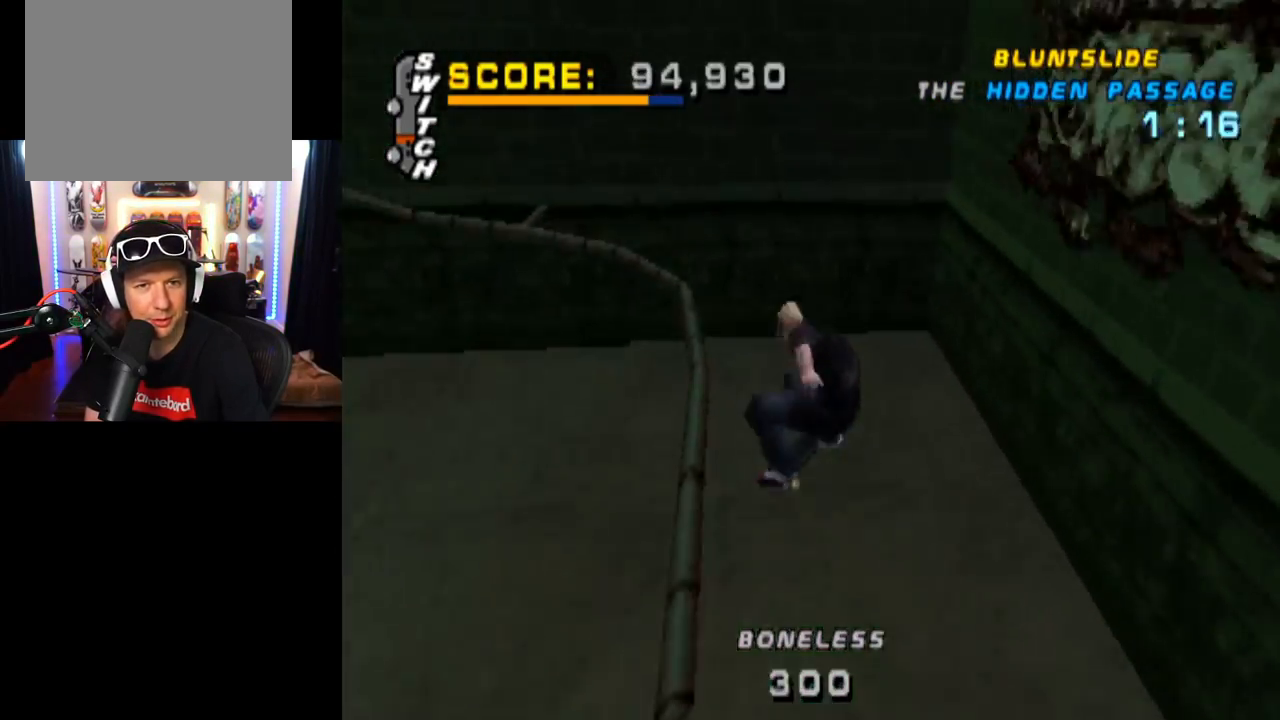
{"buttons": ["CROSS", "L1", "DPAD_LEFT"], "left_stick": "center", "right_stick": "center", "events": [[83, "TRIANGLE", "down"], [317, "DPAD_DOWN", "up"], [383, "DPAD_LEFT", "down"], [400, "L1", "down"], [433, "TRIANGLE", "up"], [450, "CROSS", "down"]]}
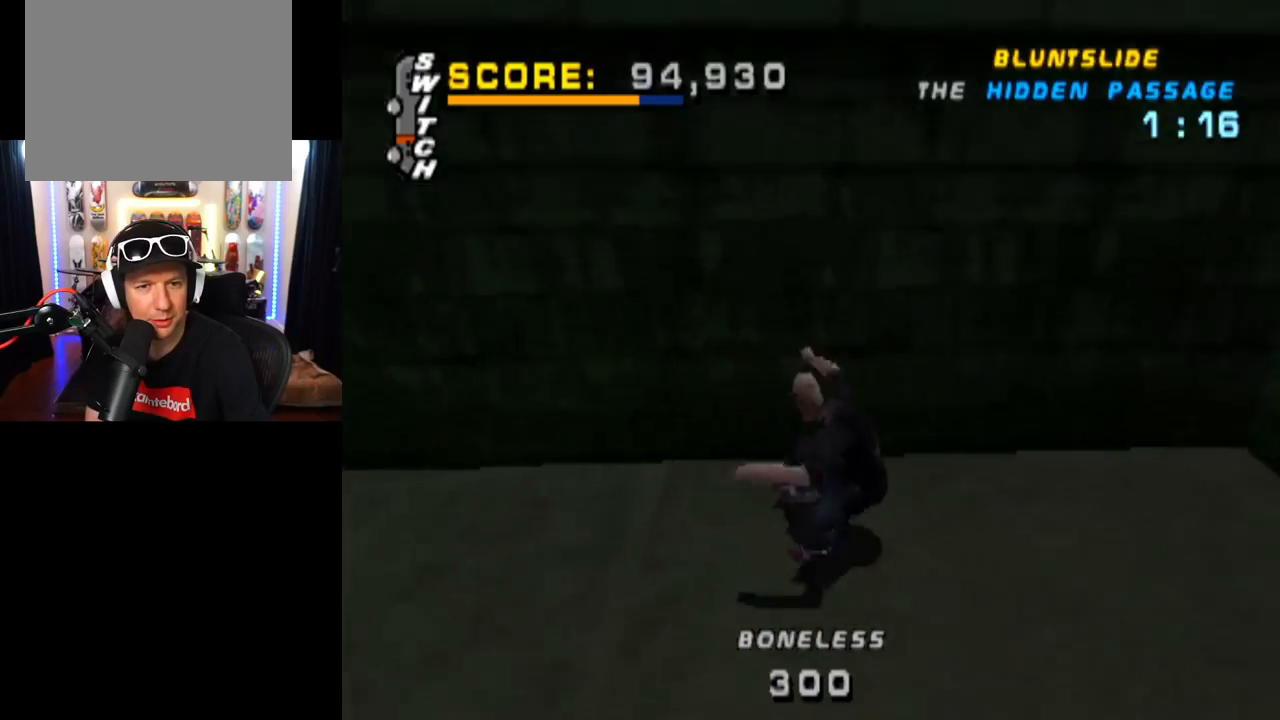
{"buttons": ["CROSS", "DPAD_DOWN", "DPAD_RIGHT"], "left_stick": "center", "right_stick": "center", "events": [[50, "DPAD_LEFT", "up"], [50, "L1", "up"], [167, "DPAD_LEFT", "down"], [334, "DPAD_LEFT", "up"], [384, "DPAD_DOWN", "down"], [384, "DPAD_RIGHT", "down"]]}
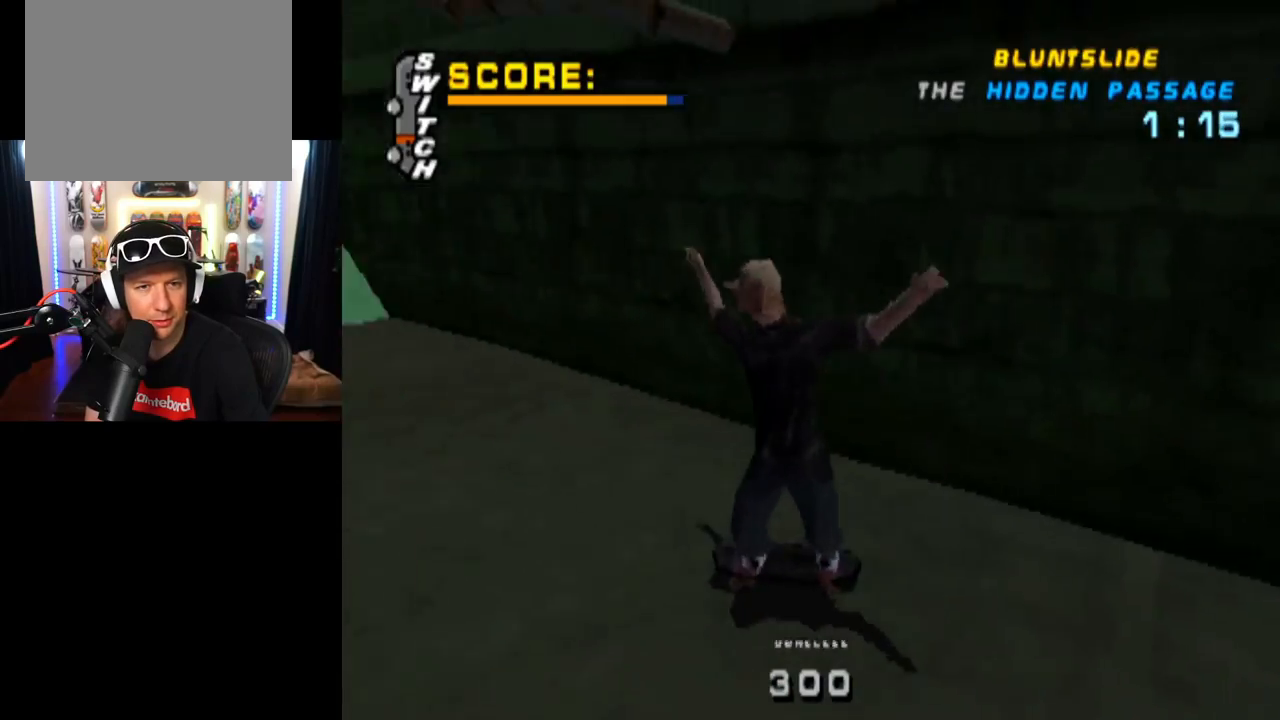
{"buttons": ["CROSS"], "left_stick": "center", "right_stick": "center", "events": [[166, "DPAD_DOWN", "up"], [300, "DPAD_RIGHT", "up"], [417, "DPAD_UP", "down"], [500, "DPAD_UP", "up"]]}
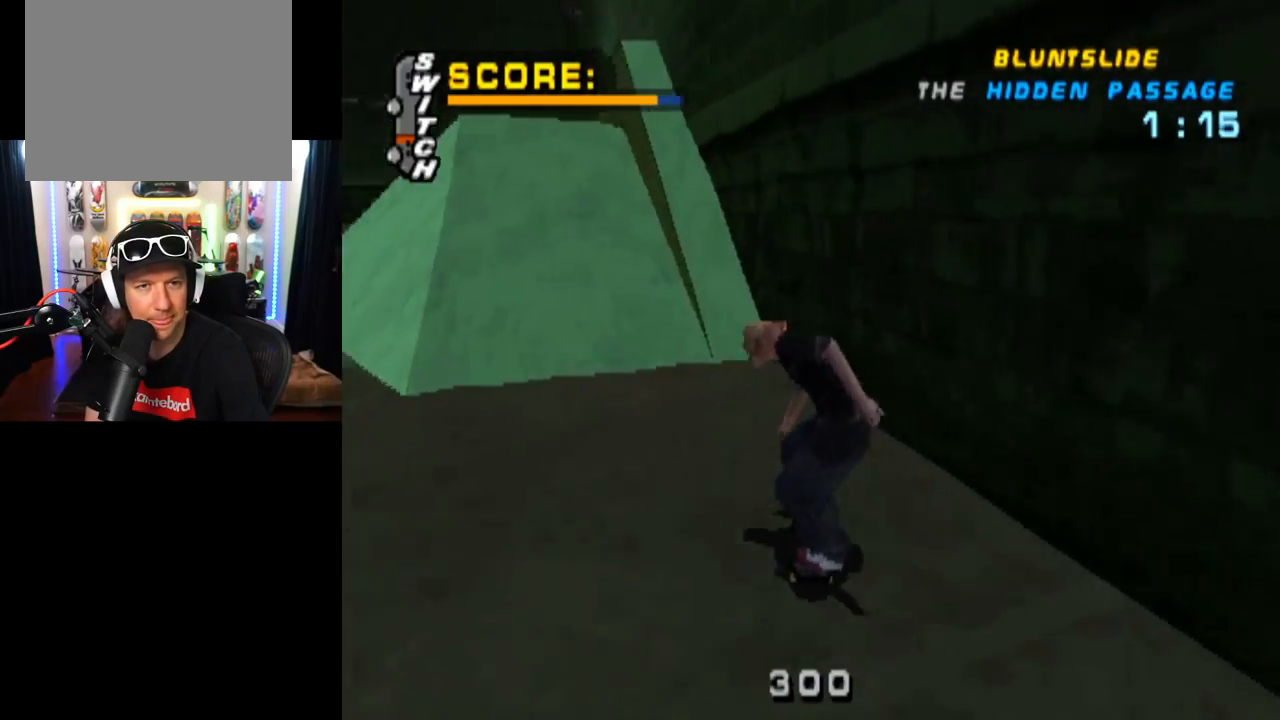
{"buttons": ["TRIANGLE"], "left_stick": "center", "right_stick": "center", "events": [[17, "TRIANGLE", "down"], [50, "CROSS", "up"], [67, "DPAD_UP", "down"], [150, "DPAD_UP", "up"], [184, "CROSS", "down"], [217, "DPAD_UP", "down"], [217, "TRIANGLE", "up"], [284, "TRIANGLE", "down"], [300, "CROSS", "up"], [300, "DPAD_UP", "up"]]}
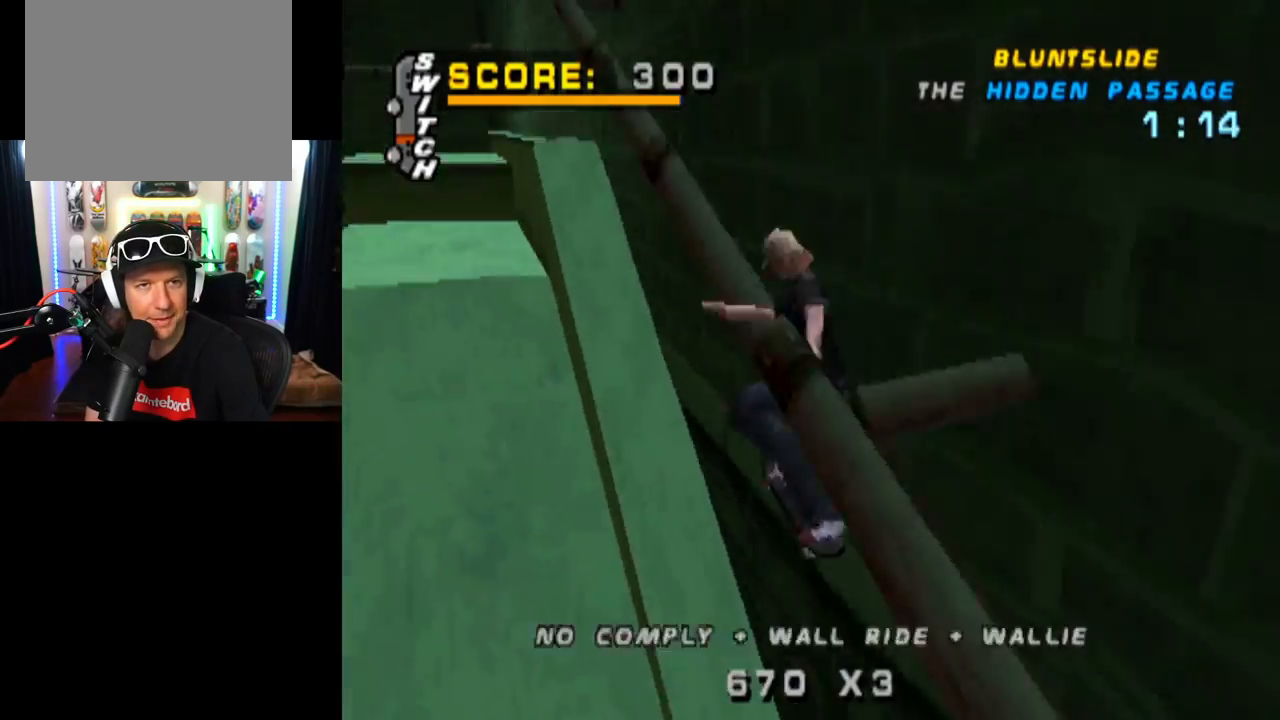
{"buttons": ["CROSS", "TRIANGLE"], "left_stick": "center", "right_stick": "center", "events": [[300, "DPAD_DOWN", "down"], [433, "DPAD_DOWN", "up"], [483, "CROSS", "down"]]}
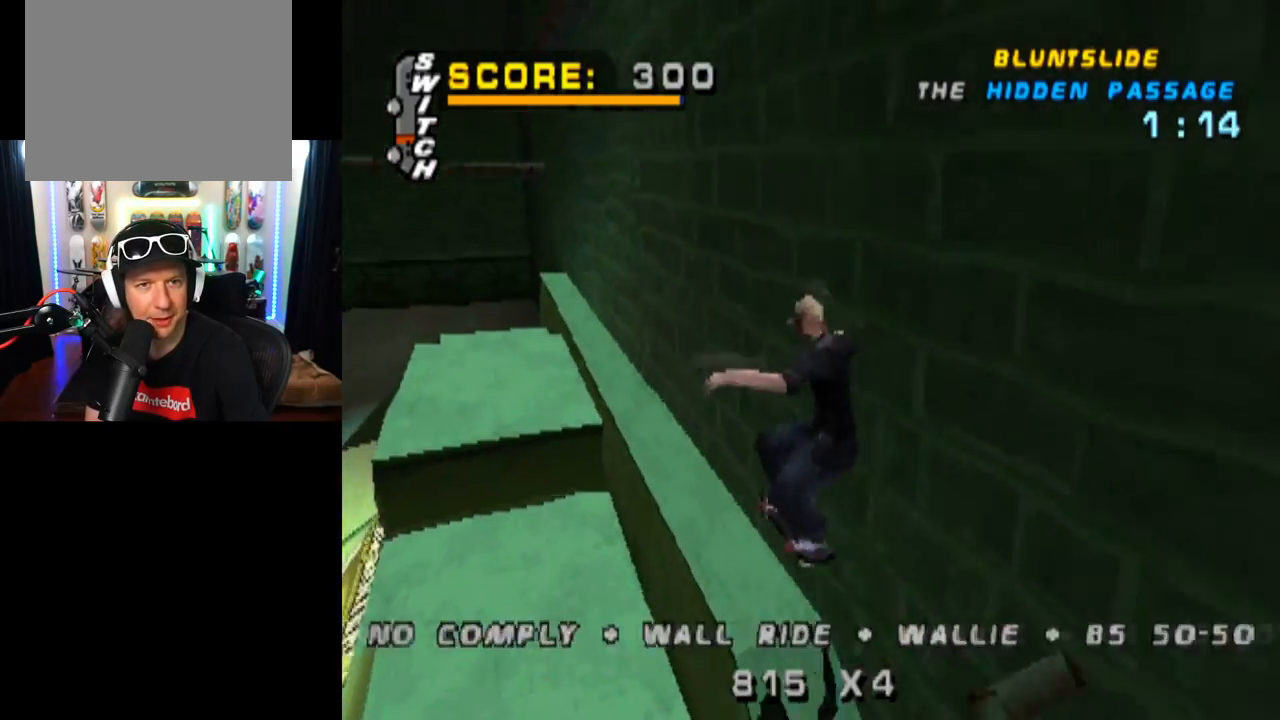
{"buttons": ["CROSS", "TRIANGLE", "DPAD_DOWN", "DPAD_RIGHT"], "left_stick": "center", "right_stick": "center", "events": [[418, "DPAD_RIGHT", "down"], [451, "DPAD_DOWN", "down"]]}
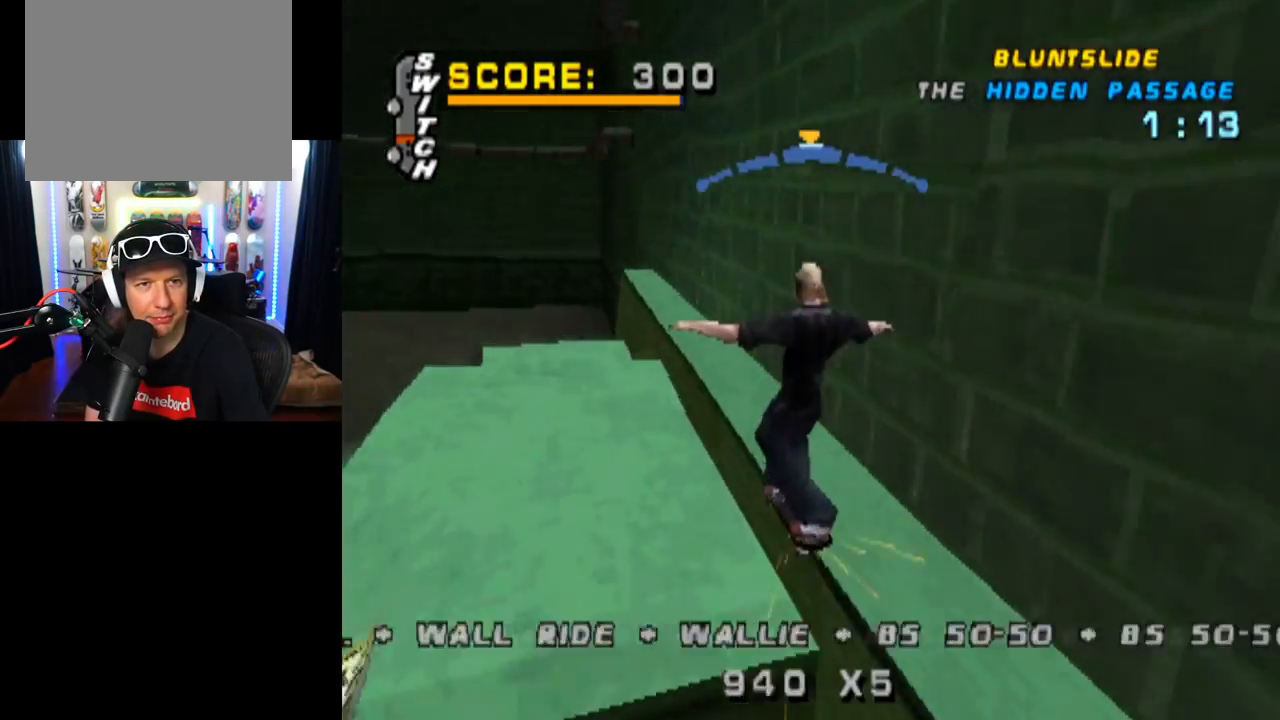
{"buttons": ["CROSS", "DPAD_UP"], "left_stick": "center", "right_stick": "center", "events": [[33, "CROSS", "up"], [167, "DPAD_DOWN", "up"], [183, "DPAD_RIGHT", "up"], [284, "DPAD_UP", "down"], [300, "CROSS", "down"], [367, "DPAD_UP", "up"], [450, "DPAD_UP", "down"], [500, "TRIANGLE", "up"]]}
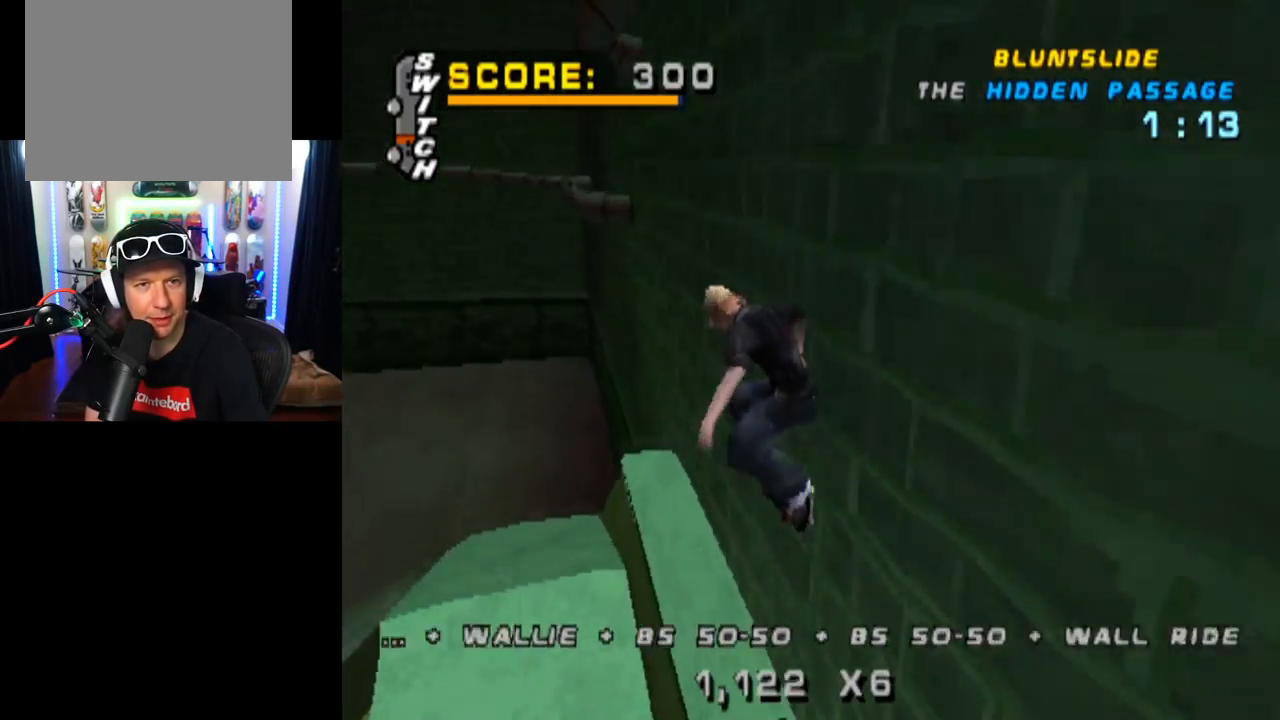
{"buttons": [], "left_stick": "center", "right_stick": "center", "events": [[17, "DPAD_UP", "up"], [34, "CROSS", "up"], [401, "DPAD_DOWN", "down"], [501, "DPAD_DOWN", "up"]]}
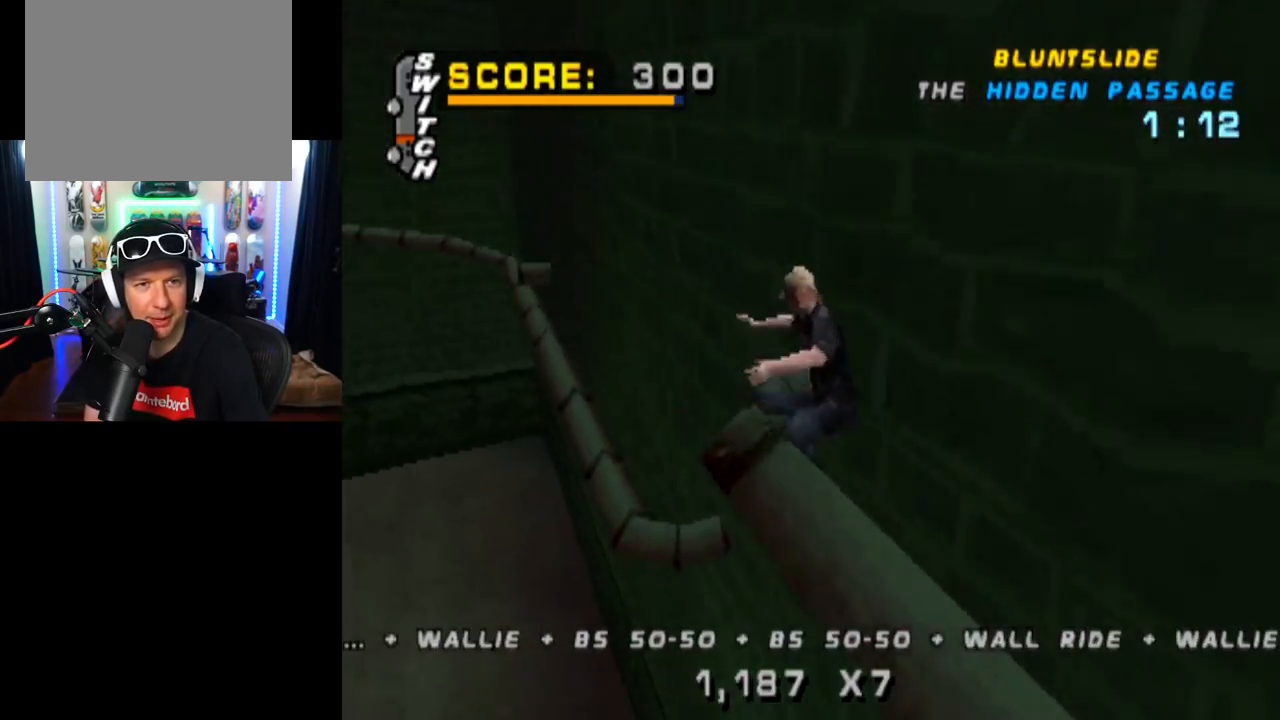
{"buttons": ["TRIANGLE"], "left_stick": "center", "right_stick": "center", "events": [[50, "DPAD_DOWN", "down"], [133, "TRIANGLE", "down"], [384, "DPAD_DOWN", "up"]]}
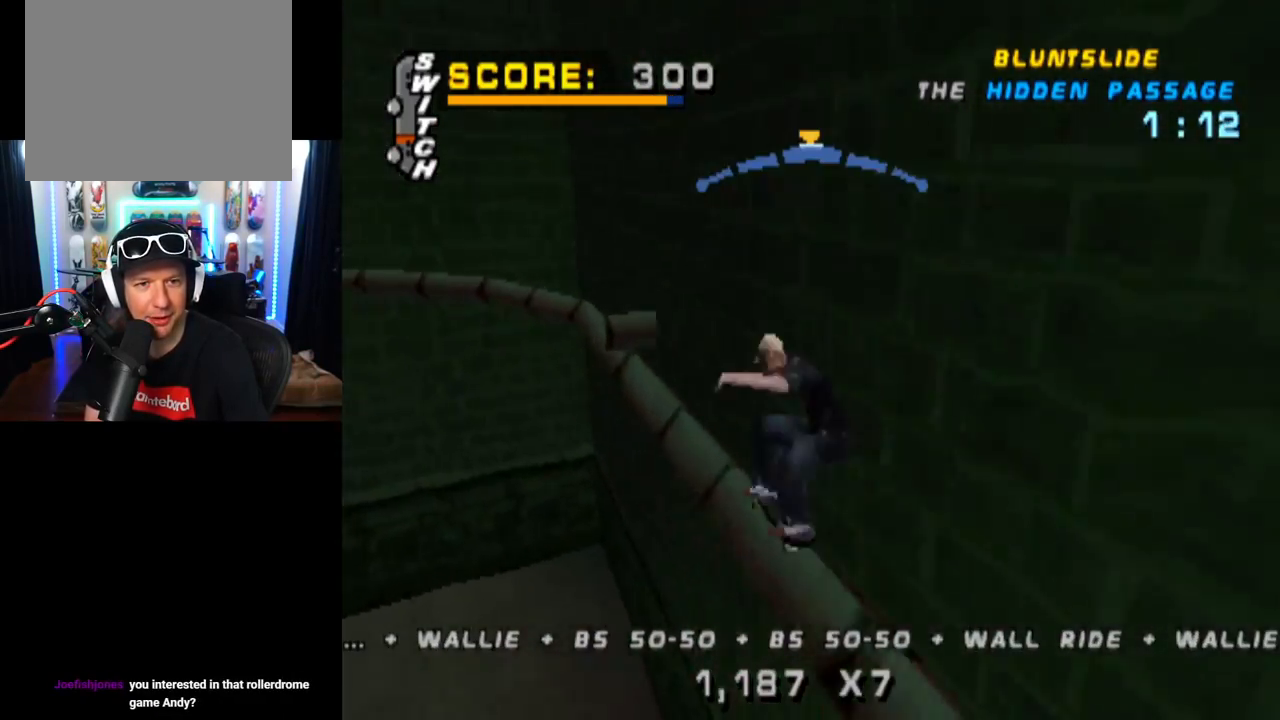
{"buttons": ["CROSS"], "left_stick": "center", "right_stick": "center", "events": [[251, "DPAD_LEFT", "down"], [284, "CROSS", "down"], [317, "DPAD_LEFT", "up"], [317, "TRIANGLE", "up"]]}
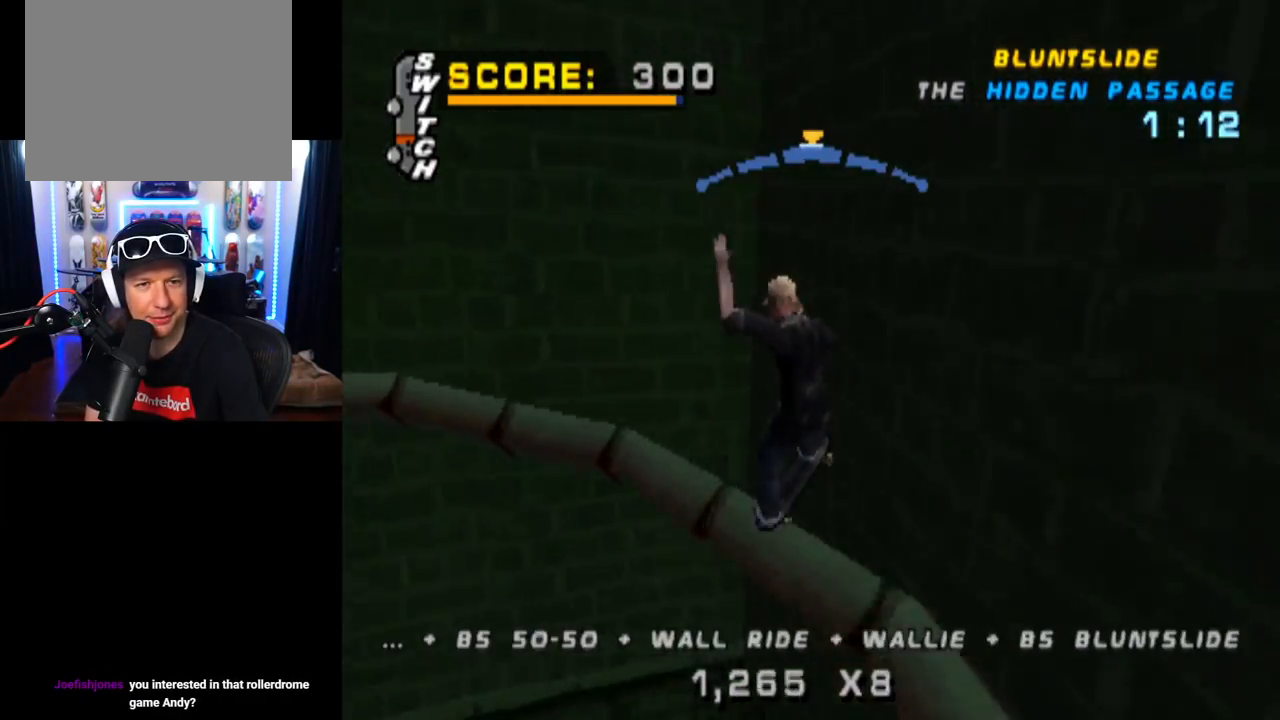
{"buttons": ["CROSS"], "left_stick": "center", "right_stick": "center", "events": [[200, "DPAD_RIGHT", "down"], [300, "DPAD_RIGHT", "up"]]}
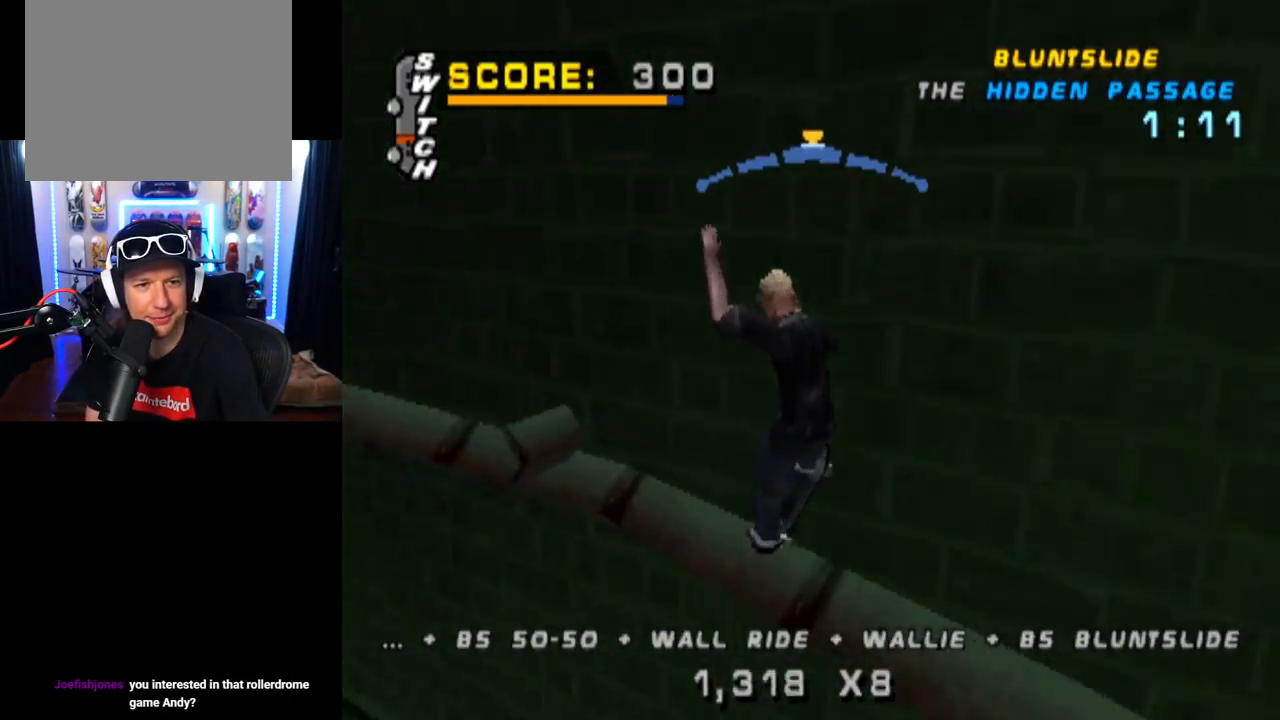
{"buttons": ["CROSS"], "left_stick": "center", "right_stick": "center", "events": []}
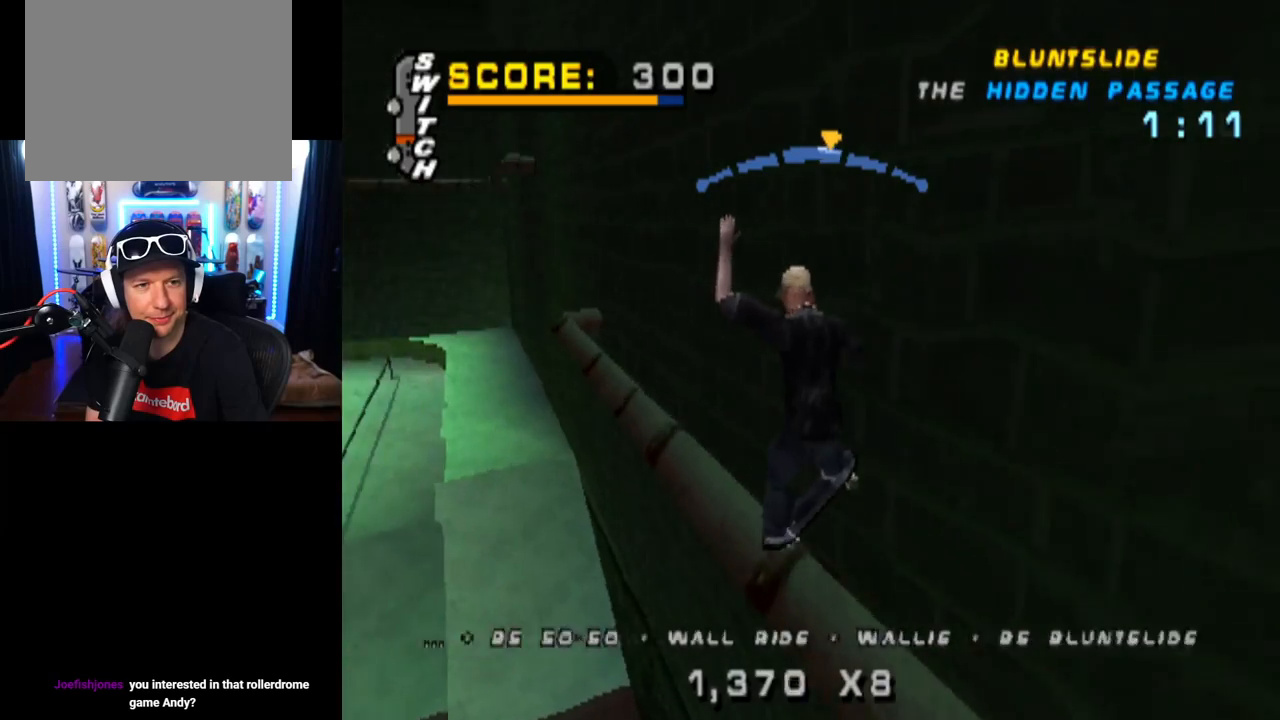
{"buttons": ["CROSS", "DPAD_RIGHT"], "left_stick": "center", "right_stick": "center", "events": [[250, "DPAD_LEFT", "down"], [367, "DPAD_LEFT", "up"], [467, "DPAD_RIGHT", "down"]]}
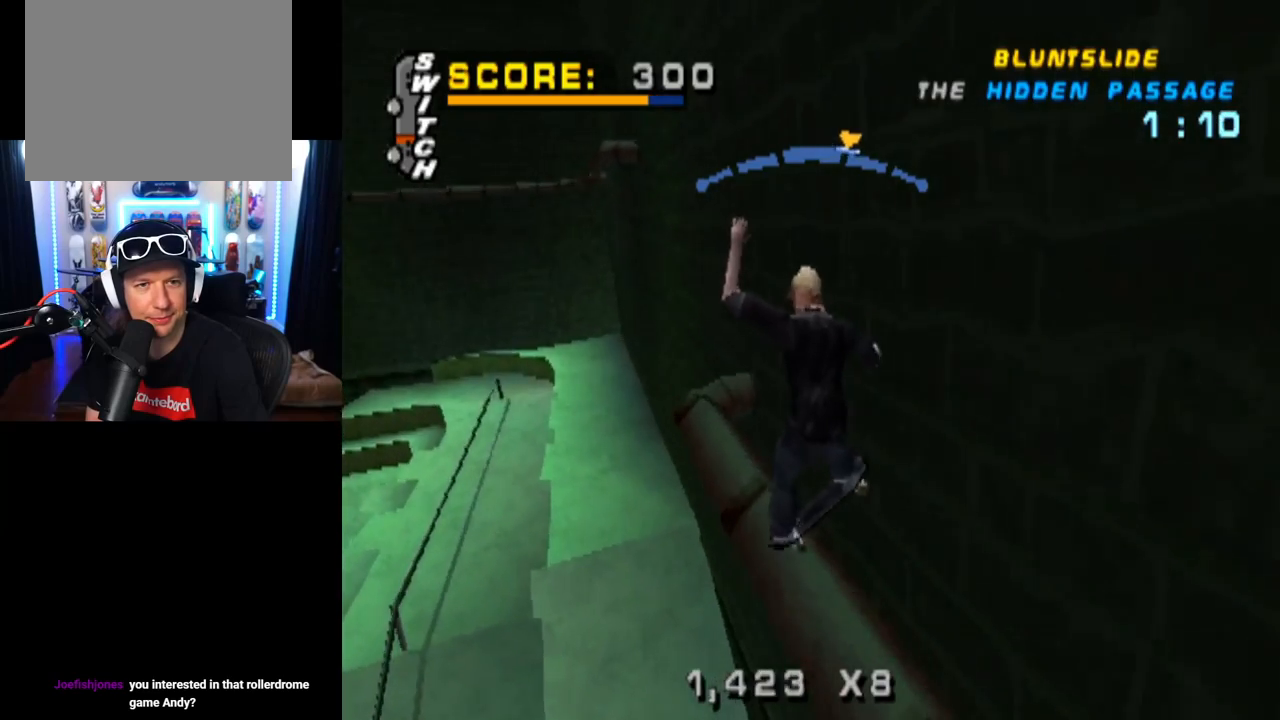
{"buttons": ["CROSS", "DPAD_UP"], "left_stick": "center", "right_stick": "center", "events": [[50, "DPAD_DOWN", "down"], [67, "TRIANGLE", "down"], [84, "CROSS", "up"], [101, "DPAD_DOWN", "up"], [217, "DPAD_RIGHT", "up"], [317, "DPAD_UP", "down"], [401, "DPAD_UP", "up"], [434, "CROSS", "down"], [484, "DPAD_UP", "down"], [484, "TRIANGLE", "up"]]}
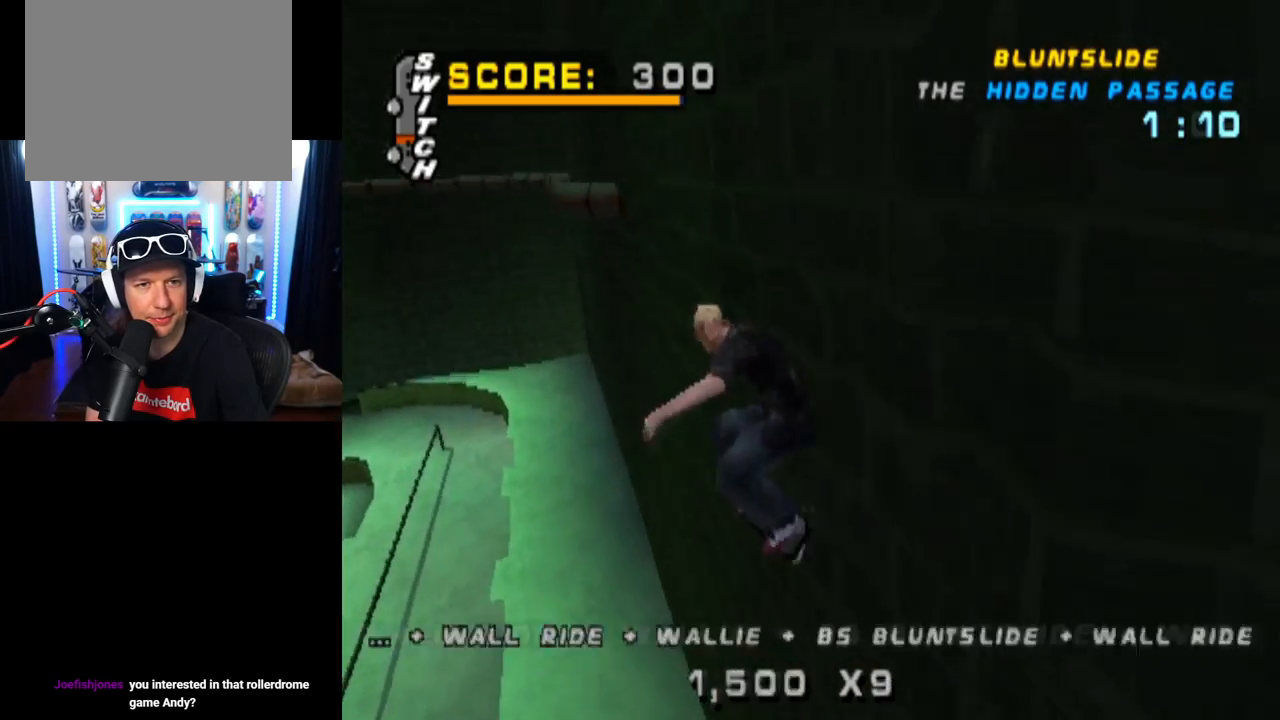
{"buttons": [], "left_stick": "center", "right_stick": "center", "events": [[50, "CROSS", "up"], [50, "DPAD_UP", "up"], [384, "DPAD_DOWN", "down"], [467, "DPAD_DOWN", "up"]]}
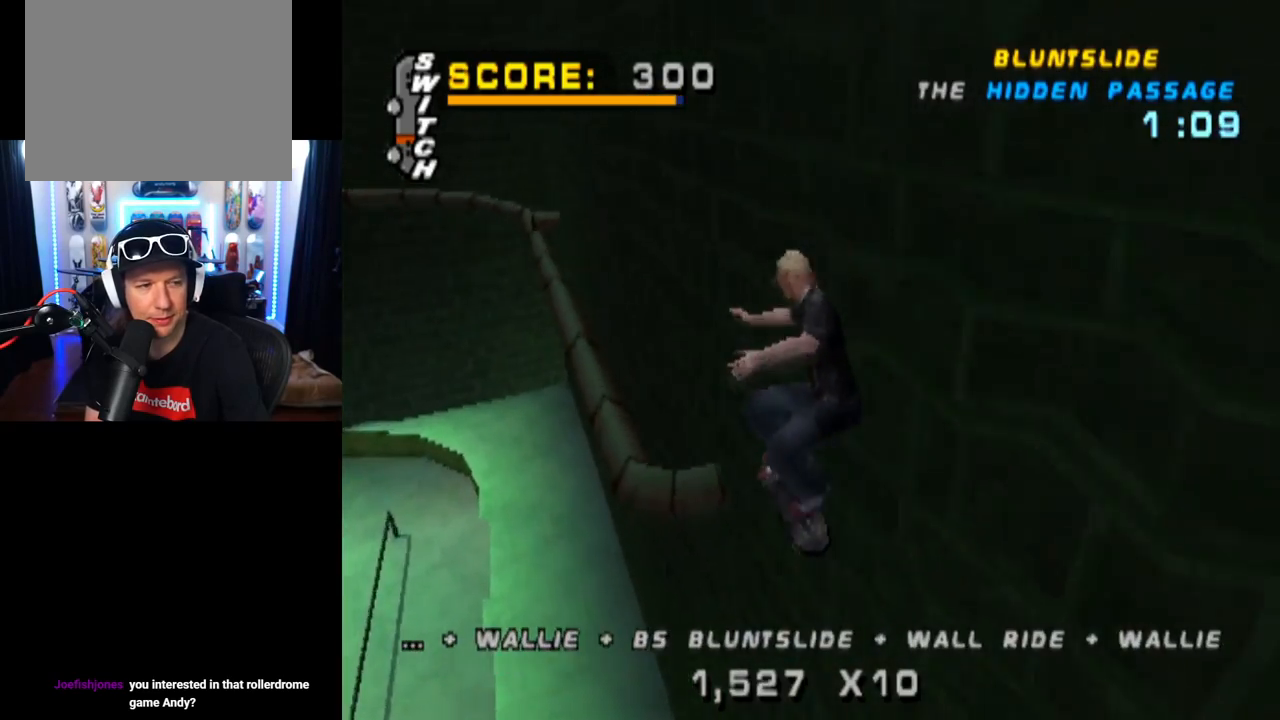
{"buttons": ["TRIANGLE"], "left_stick": "center", "right_stick": "center", "events": [[17, "DPAD_DOWN", "down"], [84, "TRIANGLE", "down"], [201, "DPAD_DOWN", "up"]]}
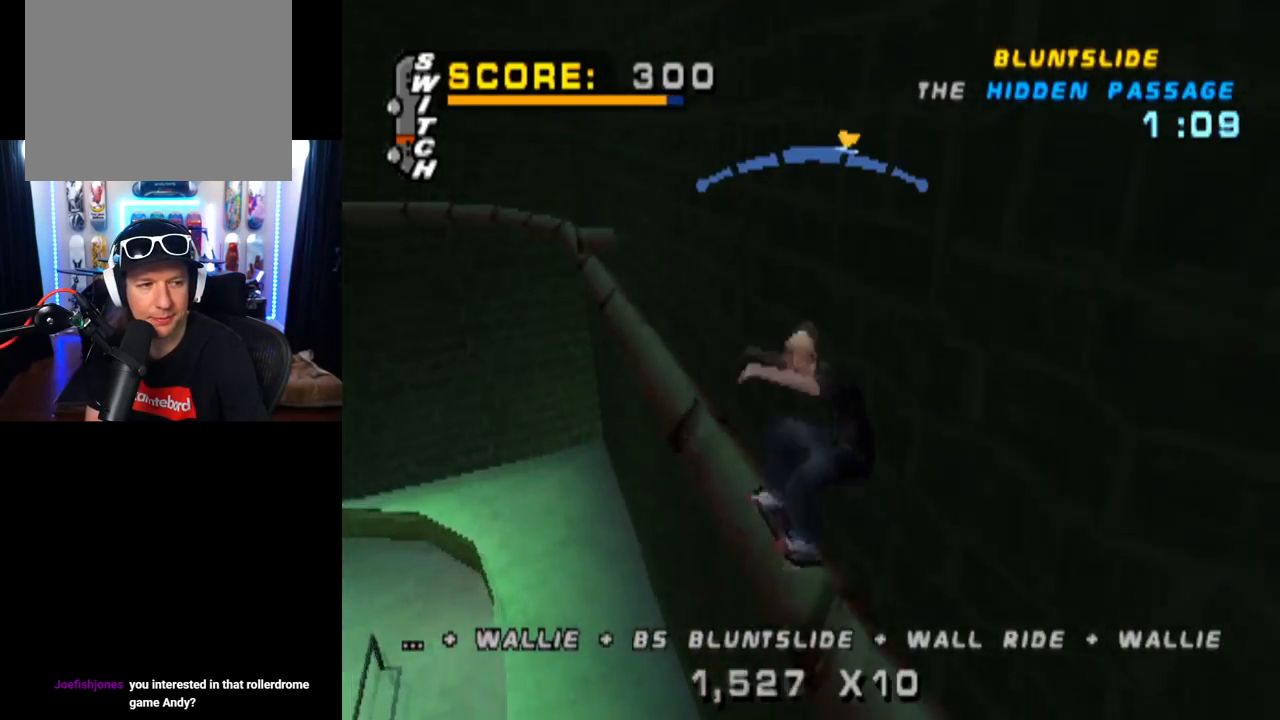
{"buttons": ["CROSS"], "left_stick": "center", "right_stick": "center", "events": [[50, "DPAD_LEFT", "down"], [117, "DPAD_LEFT", "up"], [284, "CROSS", "down"], [300, "TRIANGLE", "up"]]}
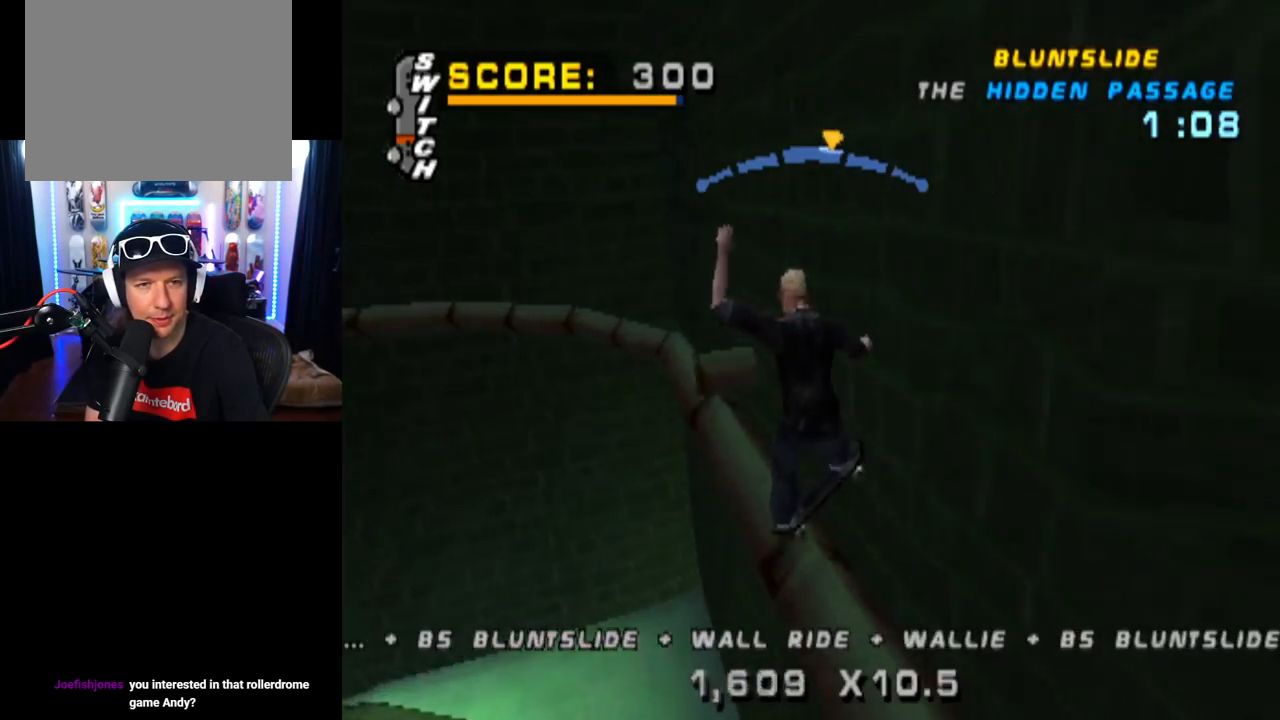
{"buttons": ["CROSS"], "left_stick": "center", "right_stick": "center", "events": [[84, "DPAD_RIGHT", "down"], [201, "DPAD_RIGHT", "up"]]}
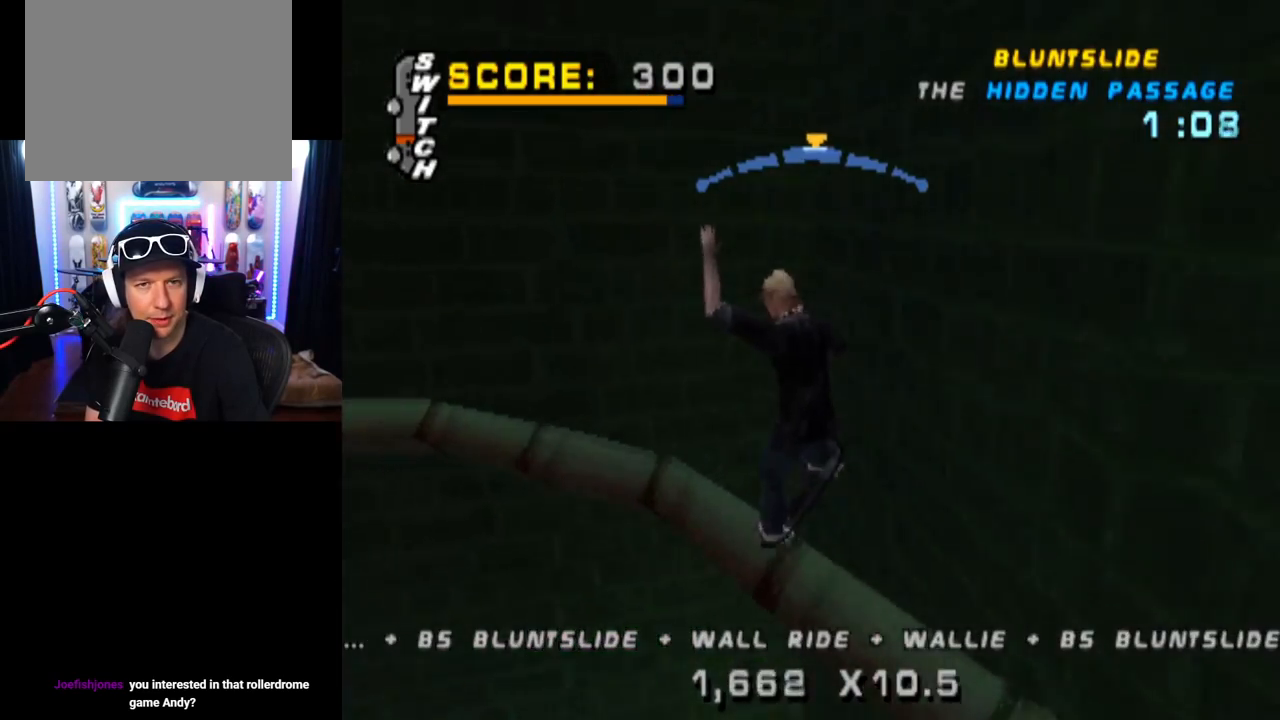
{"buttons": ["CROSS"], "left_stick": "center", "right_stick": "center", "events": []}
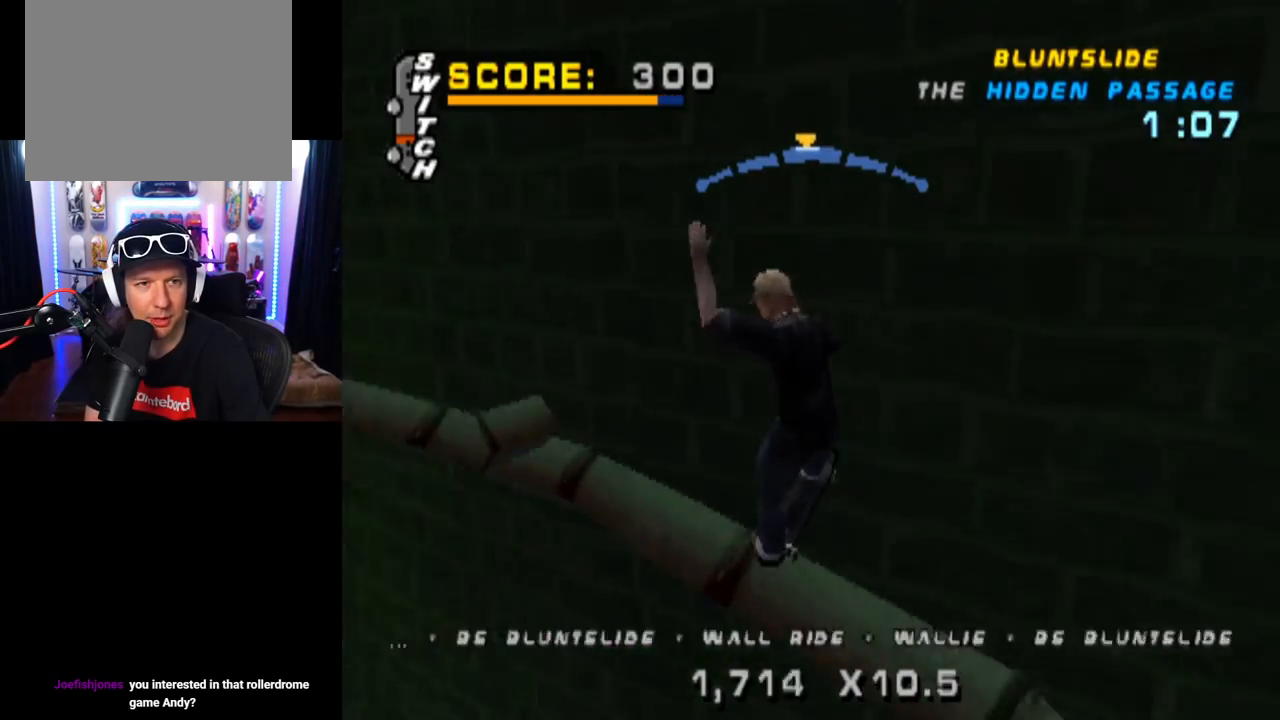
{"buttons": ["CROSS"], "left_stick": "center", "right_stick": "center", "events": [[67, "DPAD_RIGHT", "down"], [201, "DPAD_RIGHT", "up"]]}
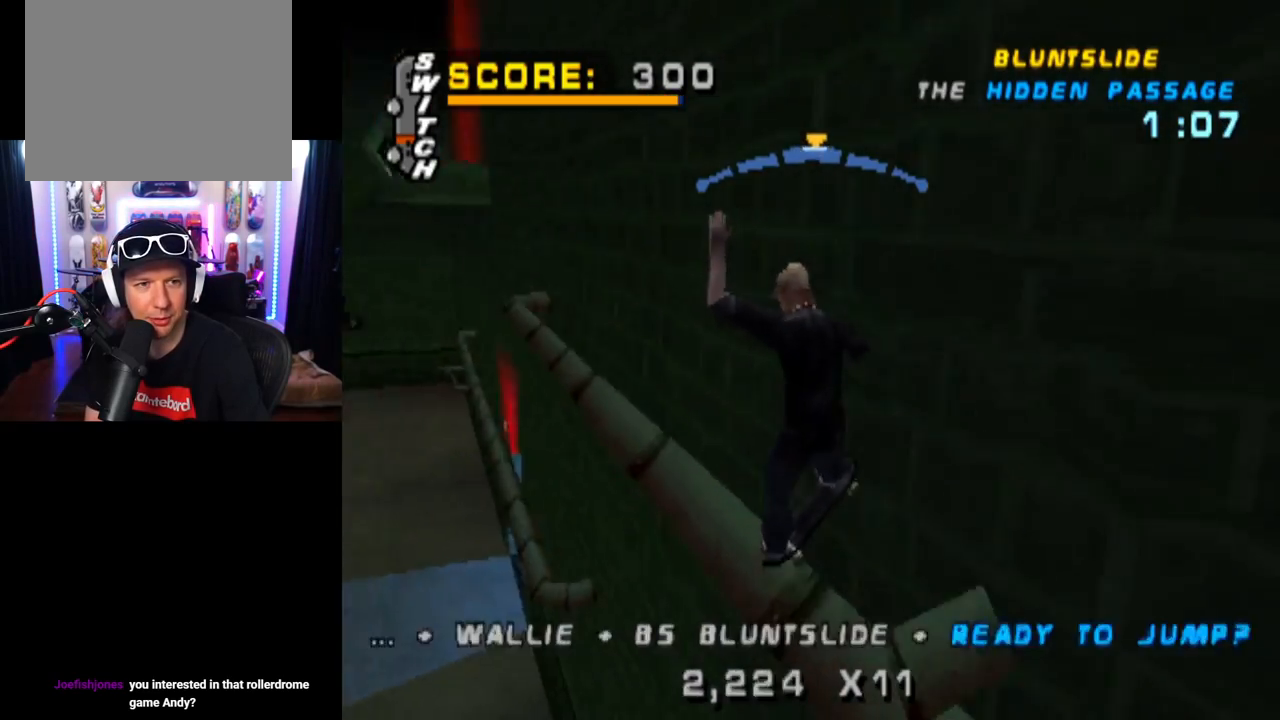
{"buttons": ["CROSS"], "left_stick": "center", "right_stick": "center", "events": [[133, "DPAD_LEFT", "down"], [284, "DPAD_LEFT", "up"]]}